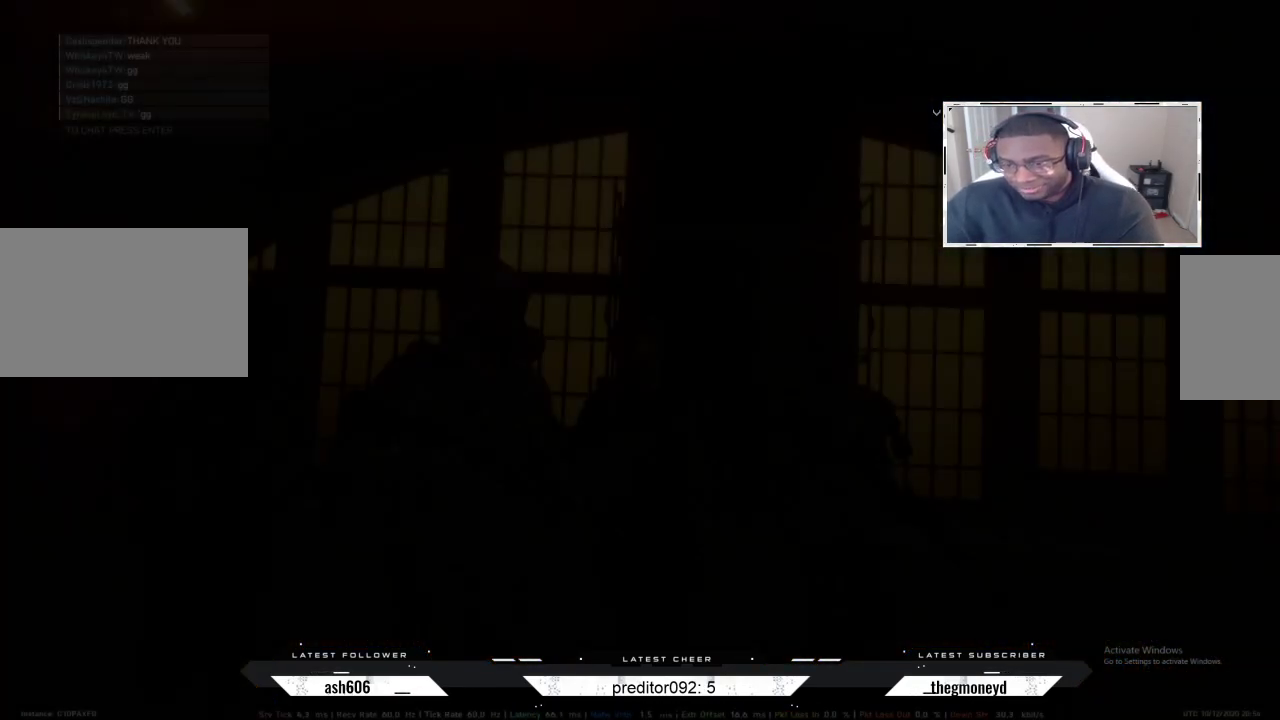
Gameplay with keyboard and mouse; each line is a JSON object with the keys and mouse buttons held at the frame after it. "events" lists presses ("down") and releases ("up") of "a", "ctrl", "d", "e", "f", "q", "r", "s", "shift", "space", "tab", "w", "mouse_left", "mouse_wheel", "mouse_right", "mouse_mb4" and "mouse_mb5" between this image and that frame as [ms after this image, input, new state], when the widget could be followed in between. "mouse_left", "mouse_wheel", "mouse_right", "mouse_mb4", "mouse_mb5" = the "left", "wheel", "right", "mb4", "mb5" buttons of the "mouse" list. No other keys are recorded. "wheel" means that the mouse wheel is clicked or scrolled. Not read: mouse_move.
{"keys": [], "mouse": [], "events": [[301, "mouse_wheel", "down"], [401, "mouse_wheel", "up"]]}
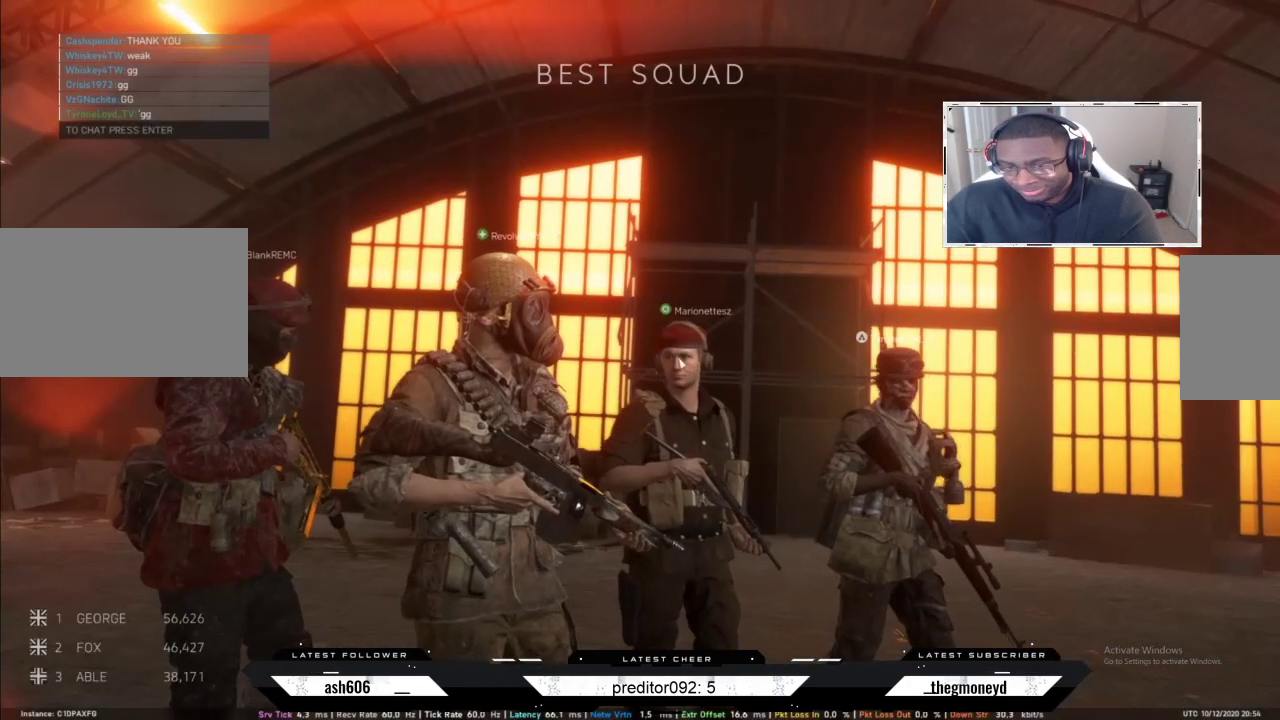
{"keys": [], "mouse": [], "events": []}
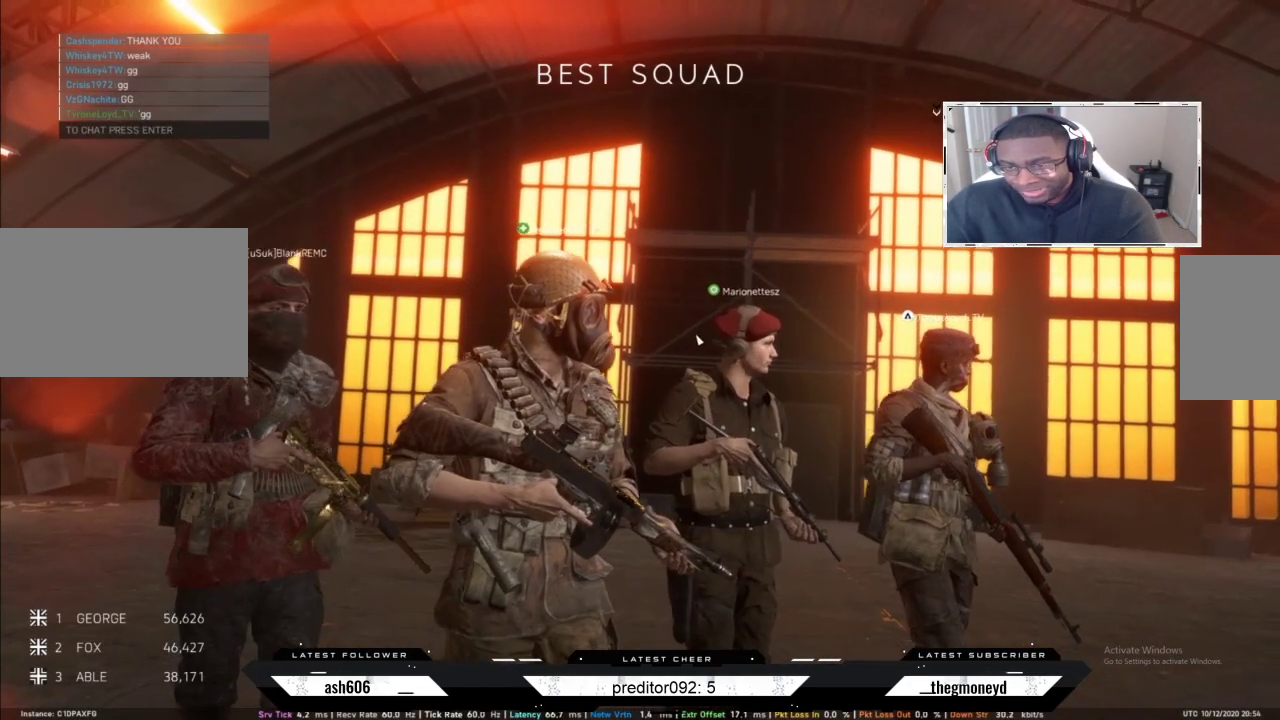
{"keys": [], "mouse": [], "events": [[50, "mouse_wheel", "down"], [150, "mouse_wheel", "up"]]}
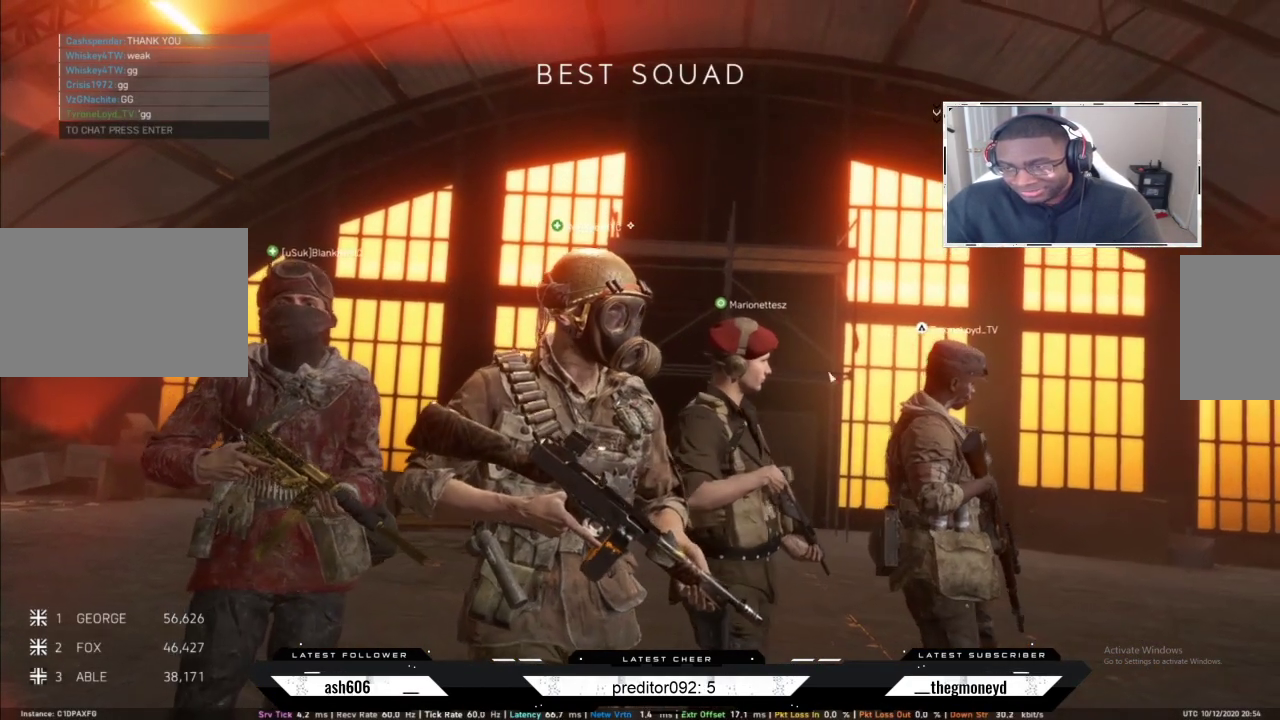
{"keys": [], "mouse": [], "events": []}
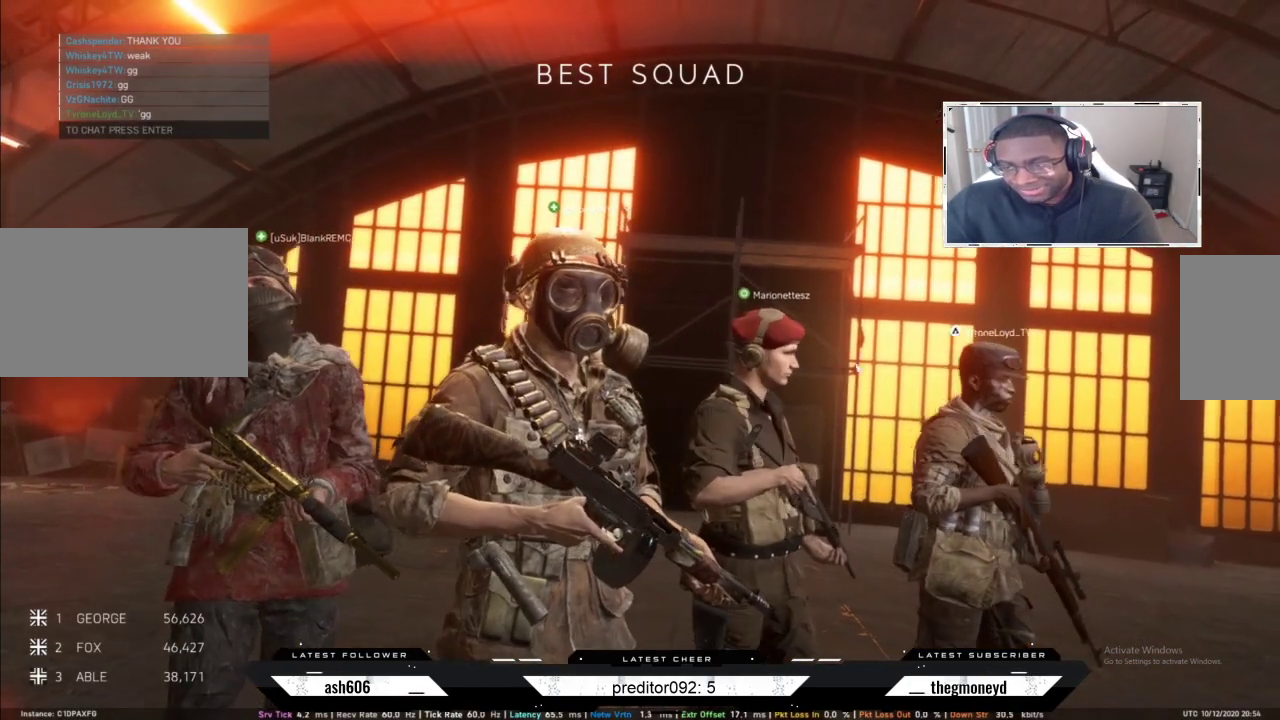
{"keys": [], "mouse": [], "events": [[401, "mouse_mb5", "down"], [484, "mouse_mb5", "up"]]}
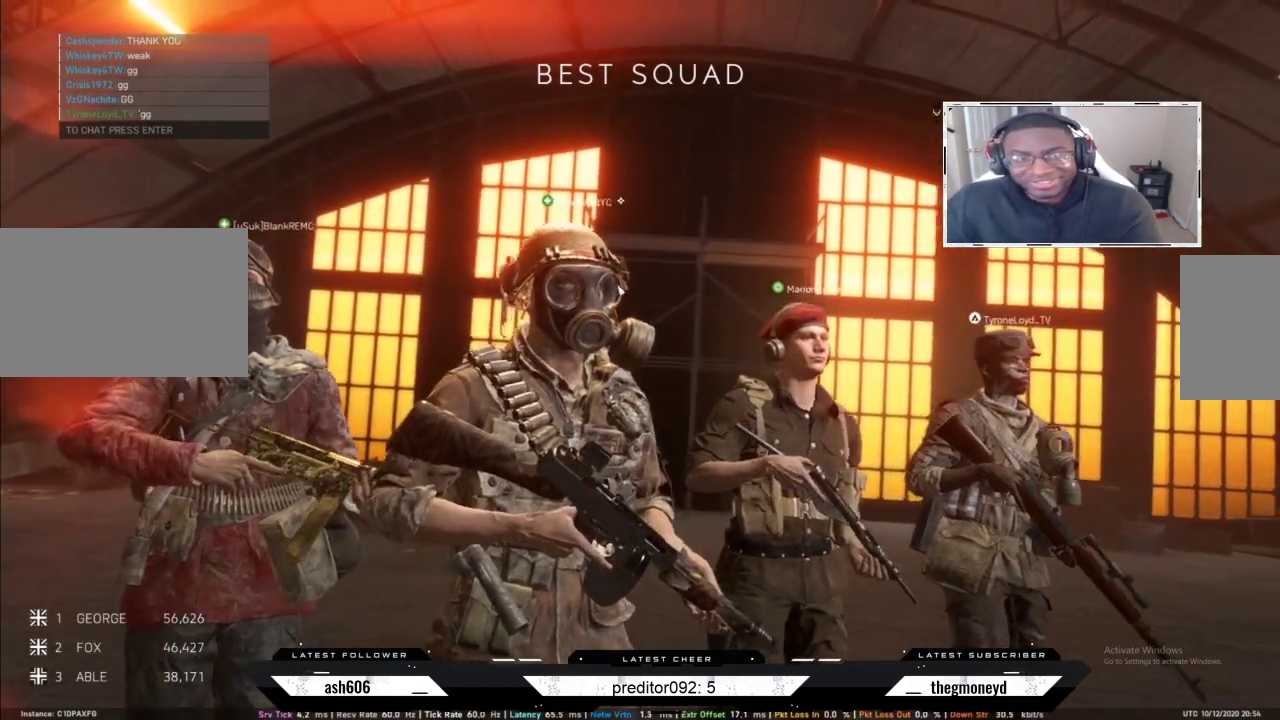
{"keys": ["f"], "mouse": ["mb4"], "events": [[283, "f", "down"], [417, "mouse_mb4", "down"]]}
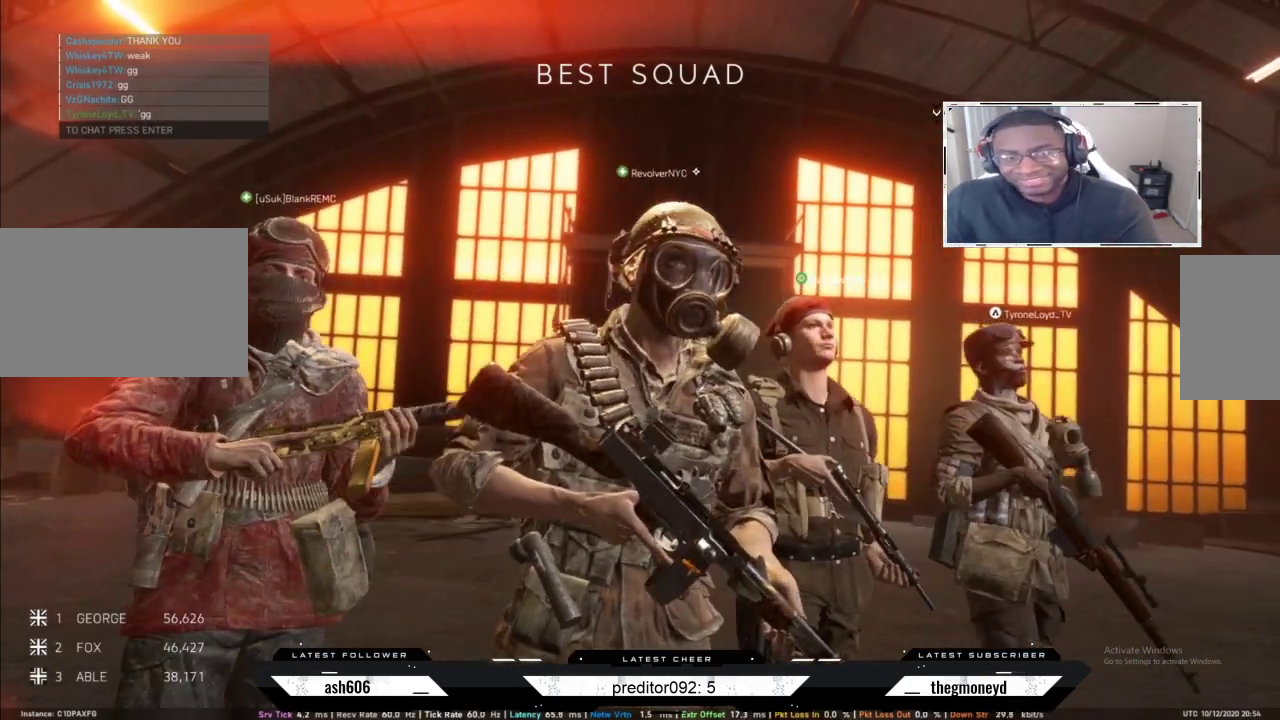
{"keys": [], "mouse": [], "events": [[167, "mouse_mb4", "up"], [234, "f", "up"], [351, "d", "down"], [451, "d", "up"]]}